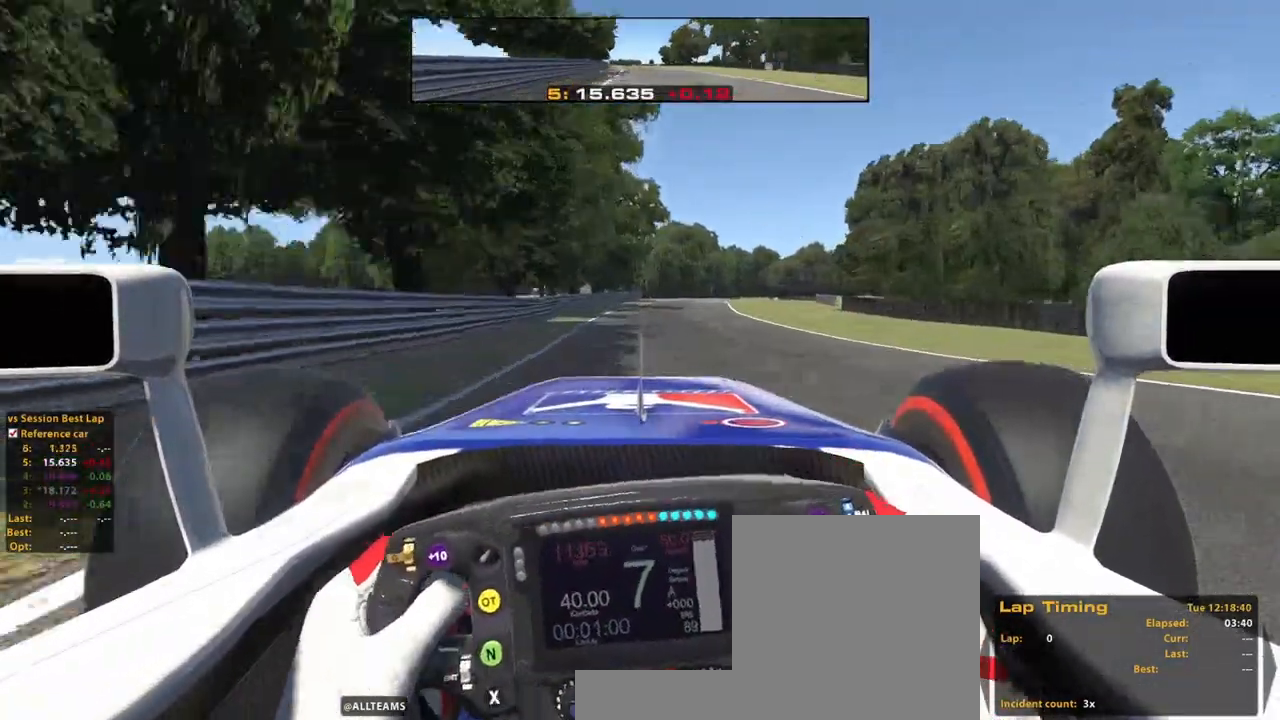
Gameplay with a controller (Xbox layout); each line is a JSON object with the inputs held at the frame after it. "events" lists button and stick changes between this image and that frame as [ms after this image, input, new state], when the widget could be followed in between. Not read: HOME L2 L3 R3.
{"buttons": [], "left_stick": "up", "right_stick": "center", "events": [[260, "X", "down"], [320, "R2", "up"], [400, "X", "up"]]}
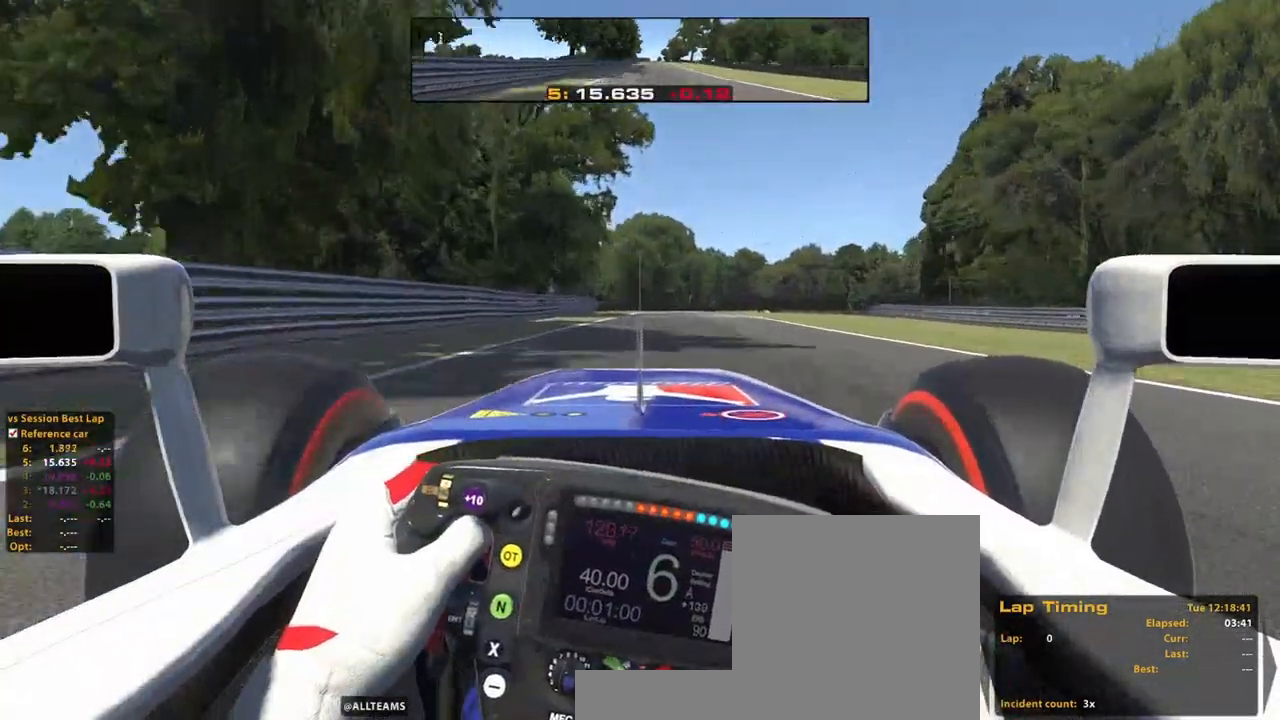
{"buttons": [], "left_stick": "up", "right_stick": "center", "events": [[360, "X", "down"], [500, "X", "up"]]}
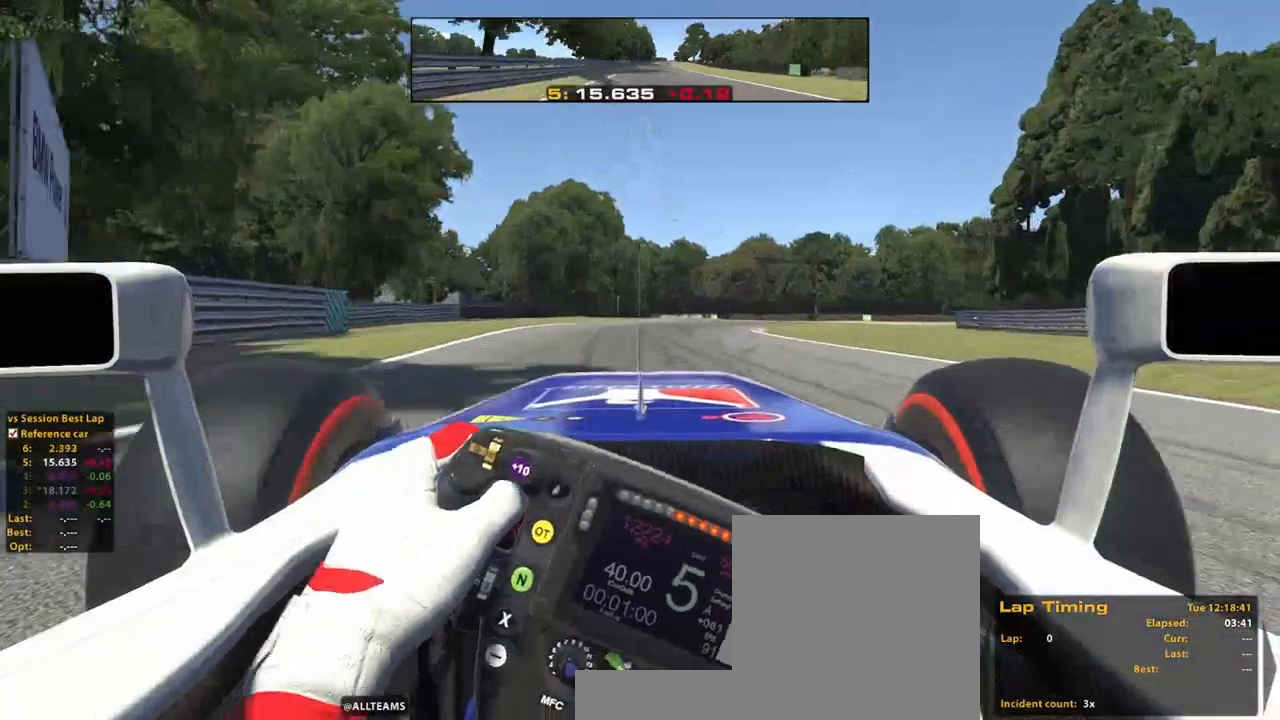
{"buttons": [], "left_stick": "up-right", "right_stick": "center", "events": [[20, "left_stick", "up-right"]]}
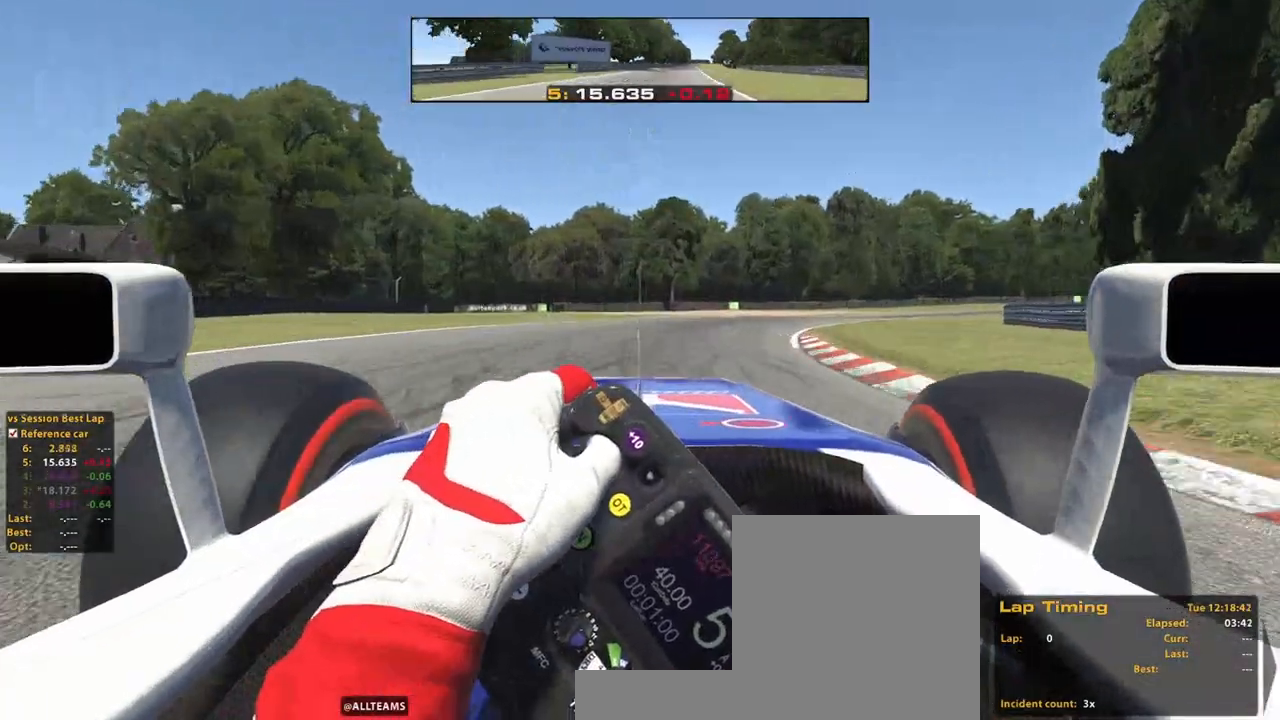
{"buttons": [], "left_stick": "up-right", "right_stick": "center", "events": []}
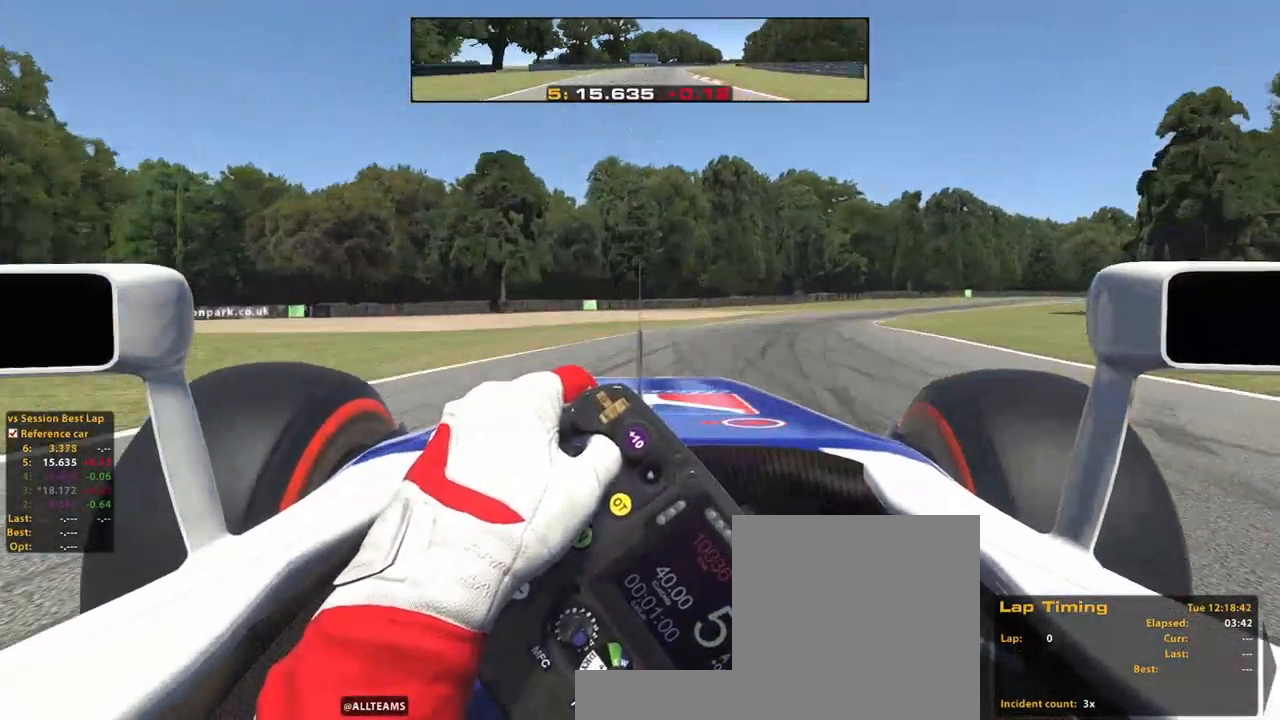
{"buttons": [], "left_stick": "up-right", "right_stick": "center"}
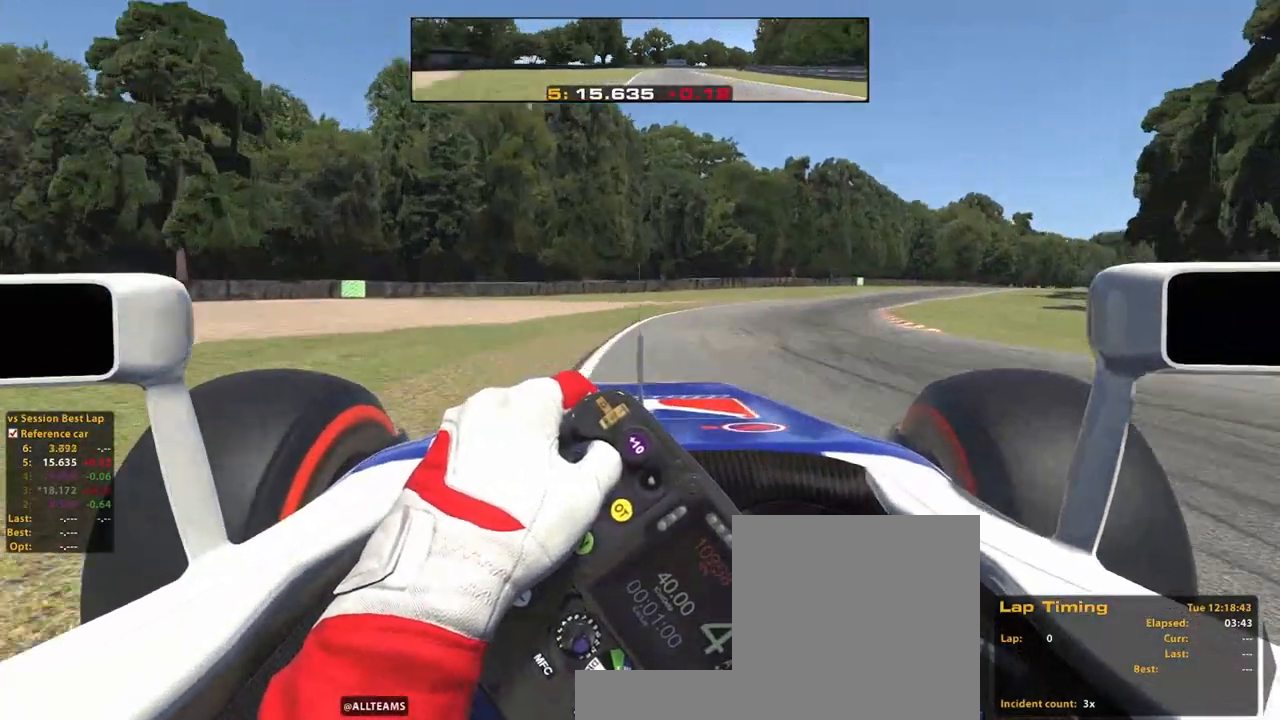
{"buttons": [], "left_stick": "up-right", "right_stick": "center", "events": []}
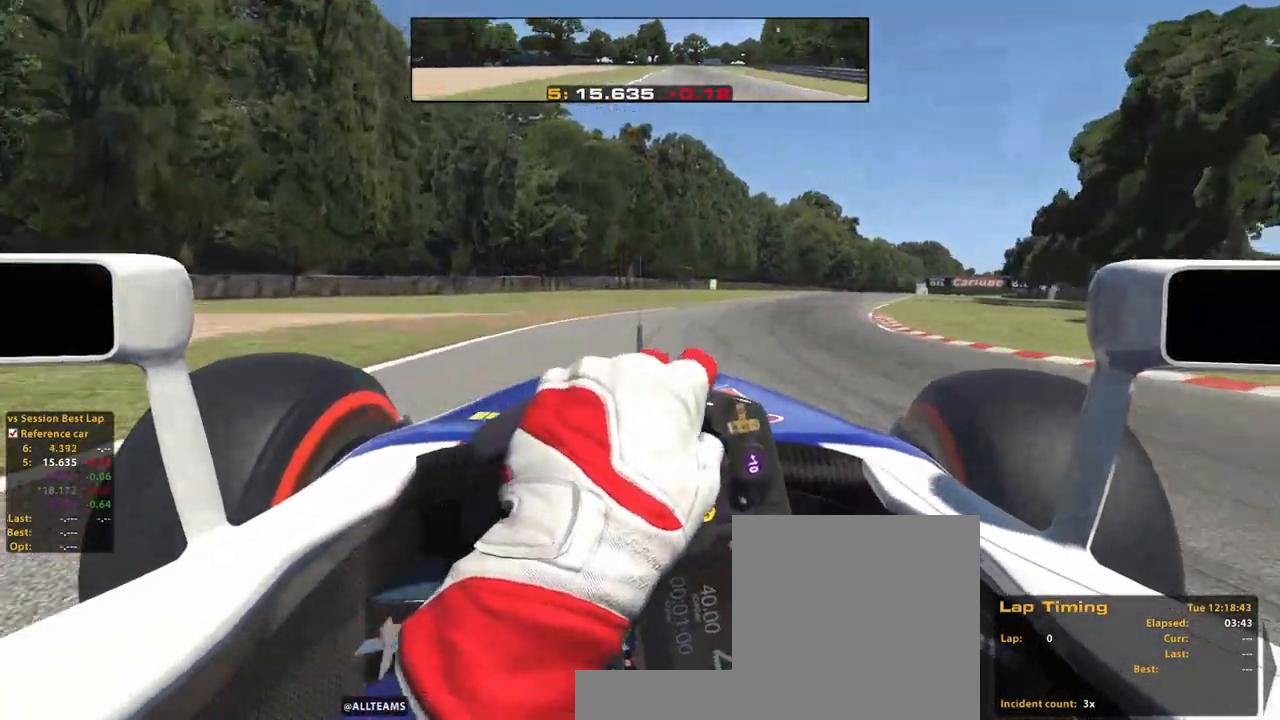
{"buttons": ["R2"], "left_stick": "up-right", "right_stick": "center", "events": [[100, "R2", "down"]]}
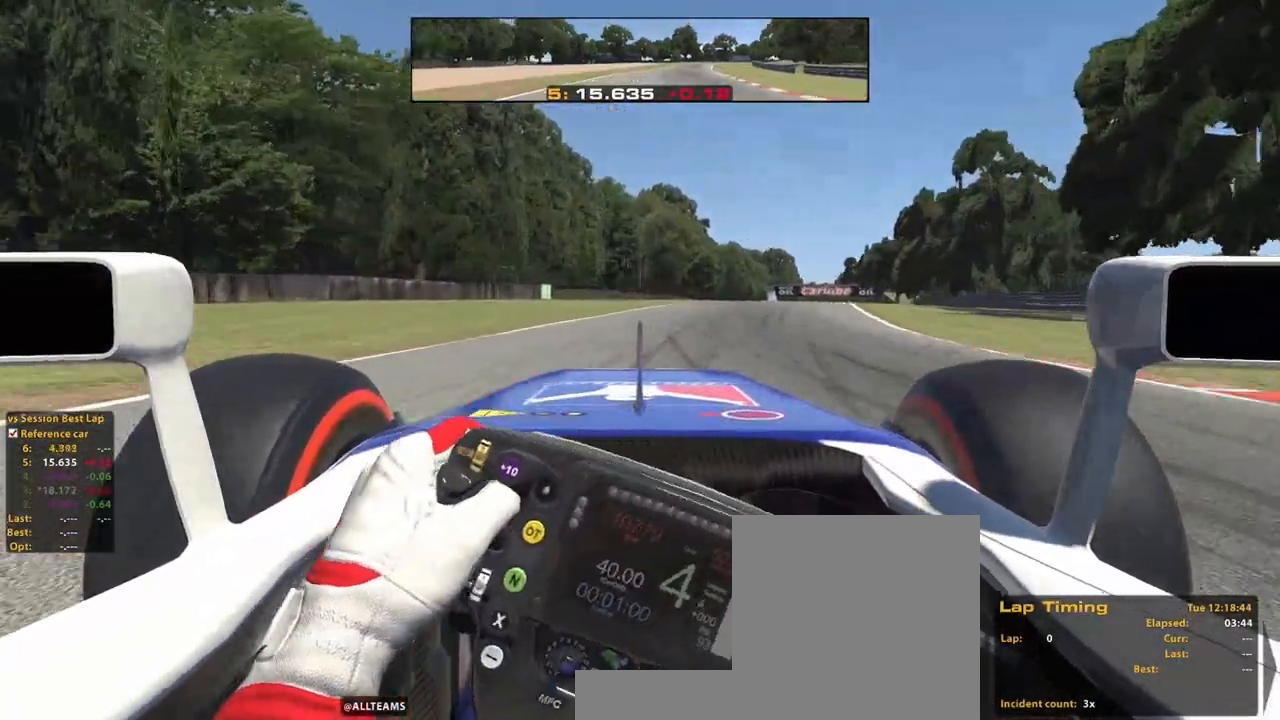
{"buttons": ["R2"], "left_stick": "up-right", "right_stick": "center", "events": [[340, "A", "down"], [500, "A", "up"]]}
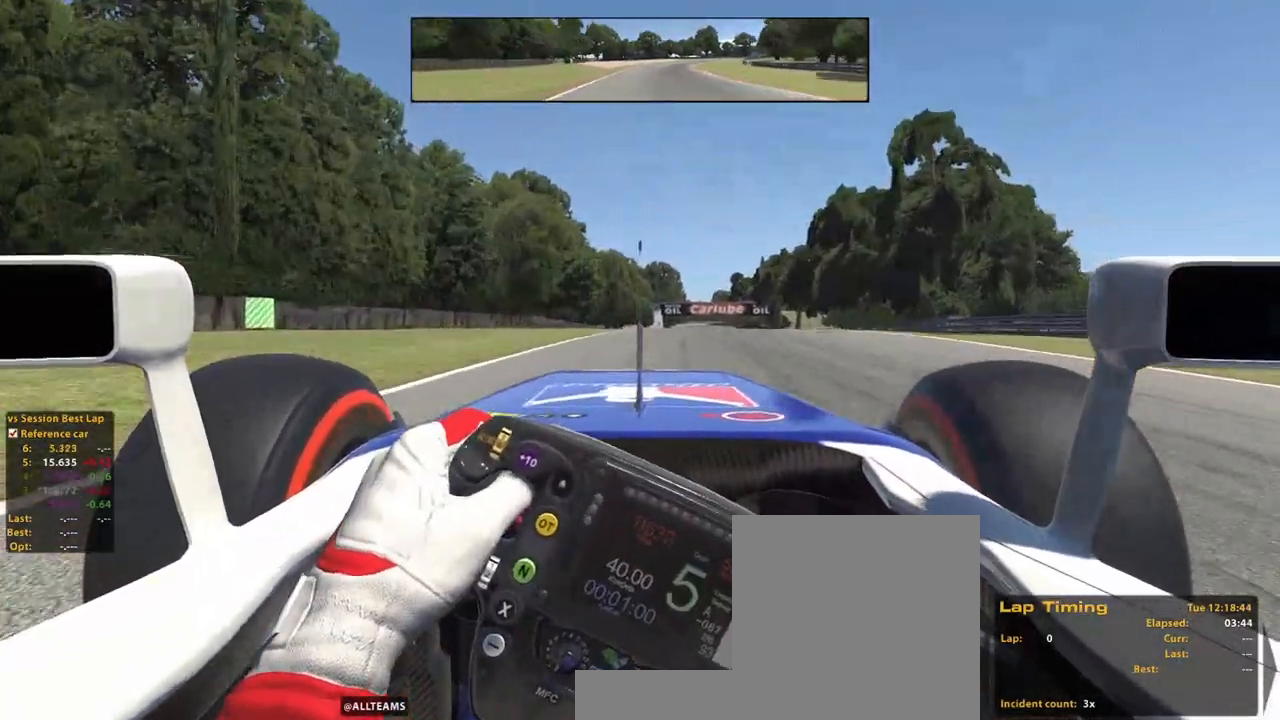
{"buttons": ["R2"], "left_stick": "up", "right_stick": "center", "events": [[40, "left_stick", "up"]]}
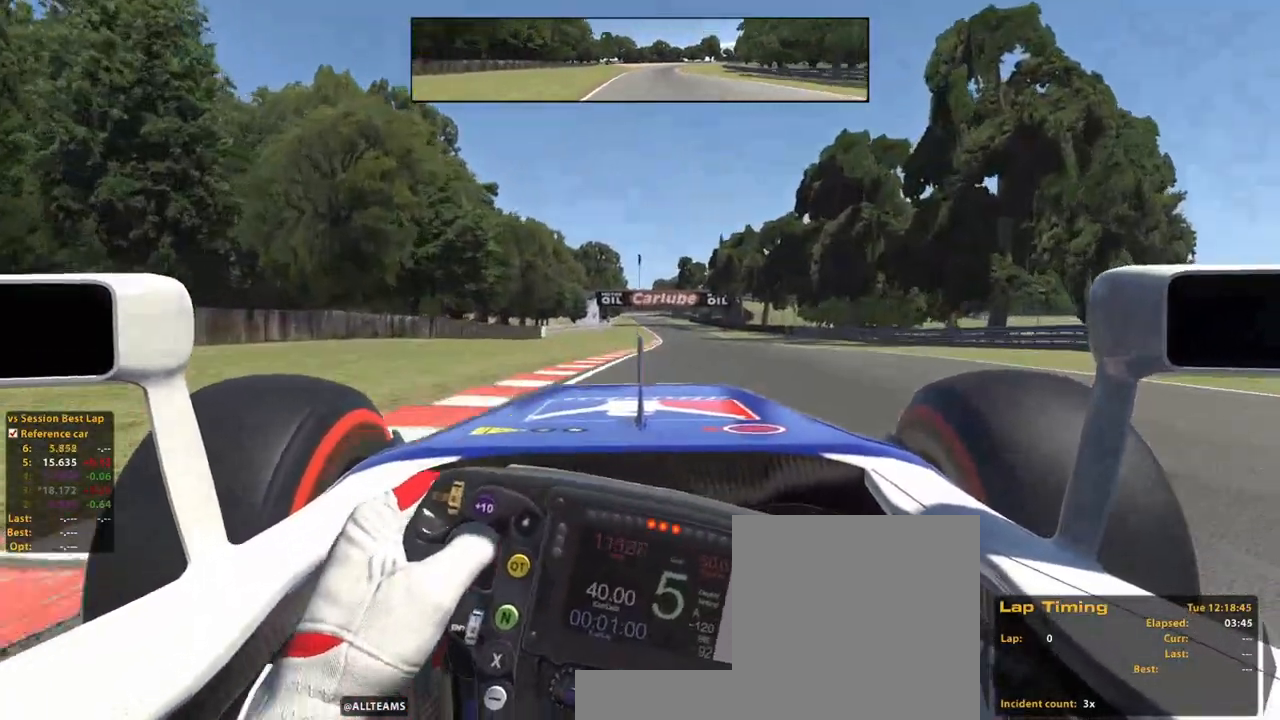
{"buttons": ["R2"], "left_stick": "up", "right_stick": "center", "events": []}
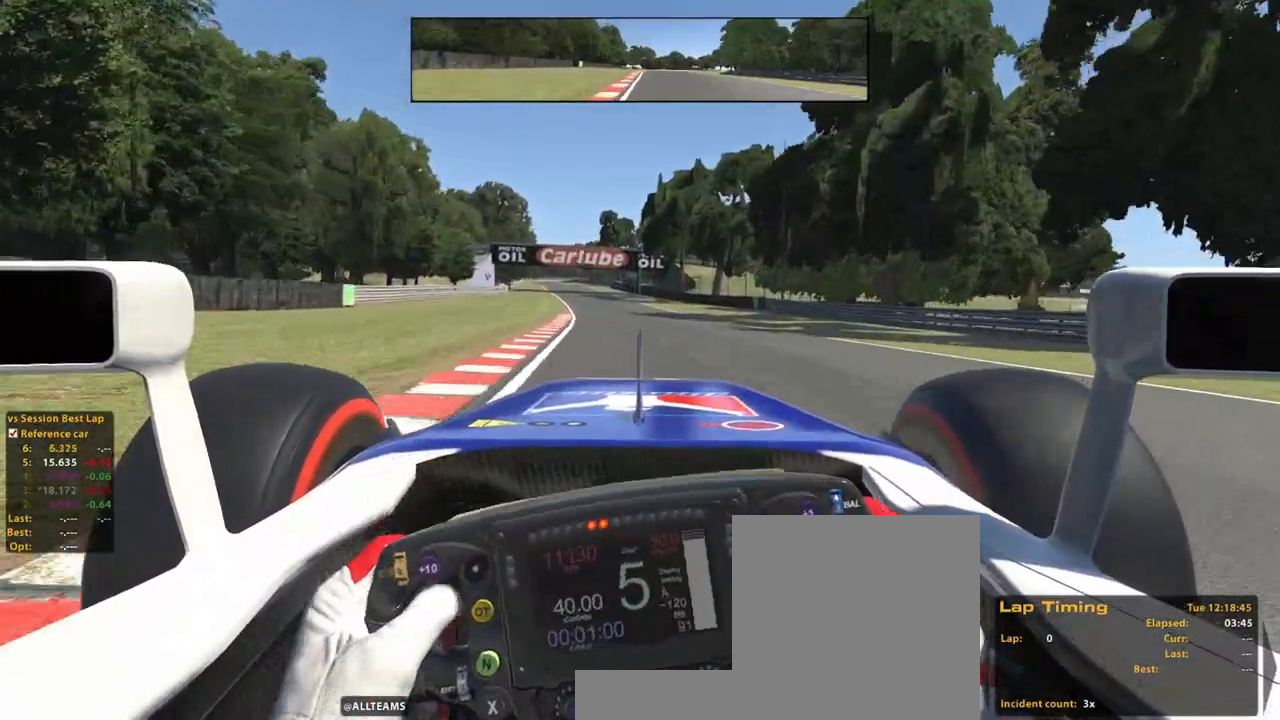
{"buttons": ["R2"], "left_stick": "up", "right_stick": "center", "events": [[100, "A", "down"], [240, "A", "up"]]}
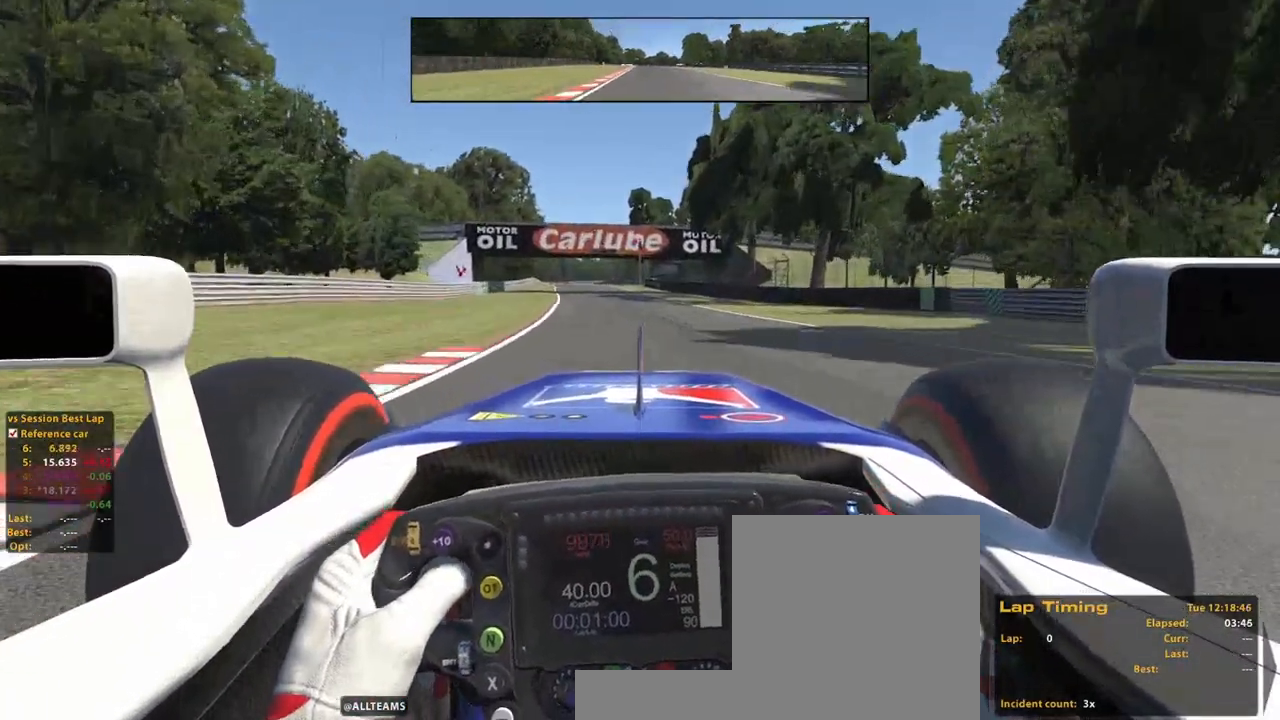
{"buttons": ["R2"], "left_stick": "up", "right_stick": "center", "events": []}
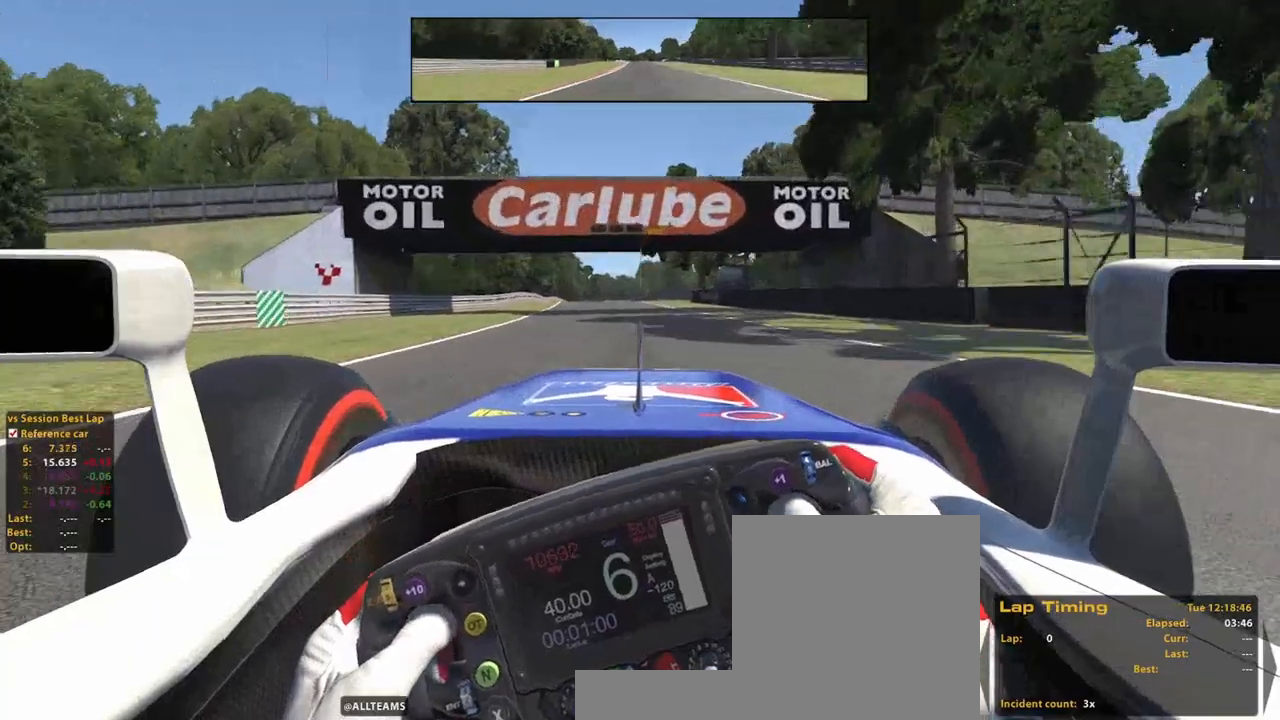
{"buttons": ["R2"], "left_stick": "up", "right_stick": "center", "events": []}
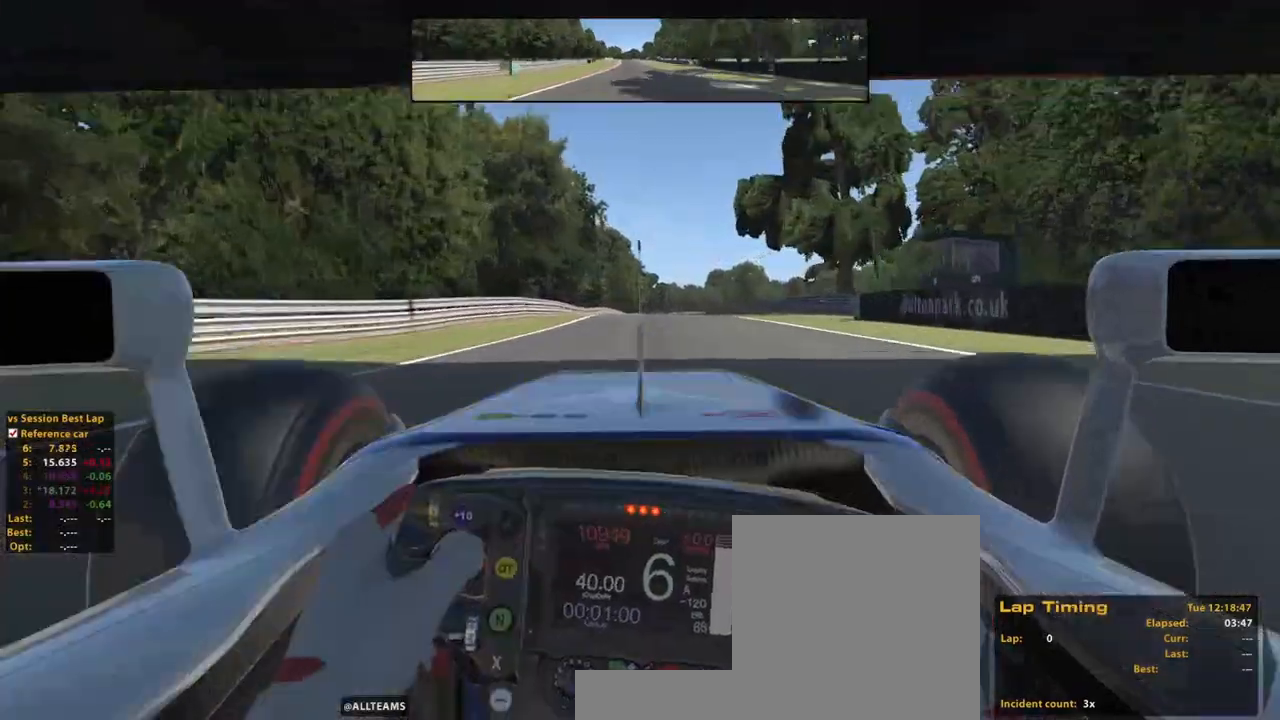
{"buttons": ["R1", "R2"], "left_stick": "up", "right_stick": "center", "events": [[140, "R1", "down"], [260, "A", "down"], [260, "R1", "up"], [400, "A", "up"], [400, "R1", "down"]]}
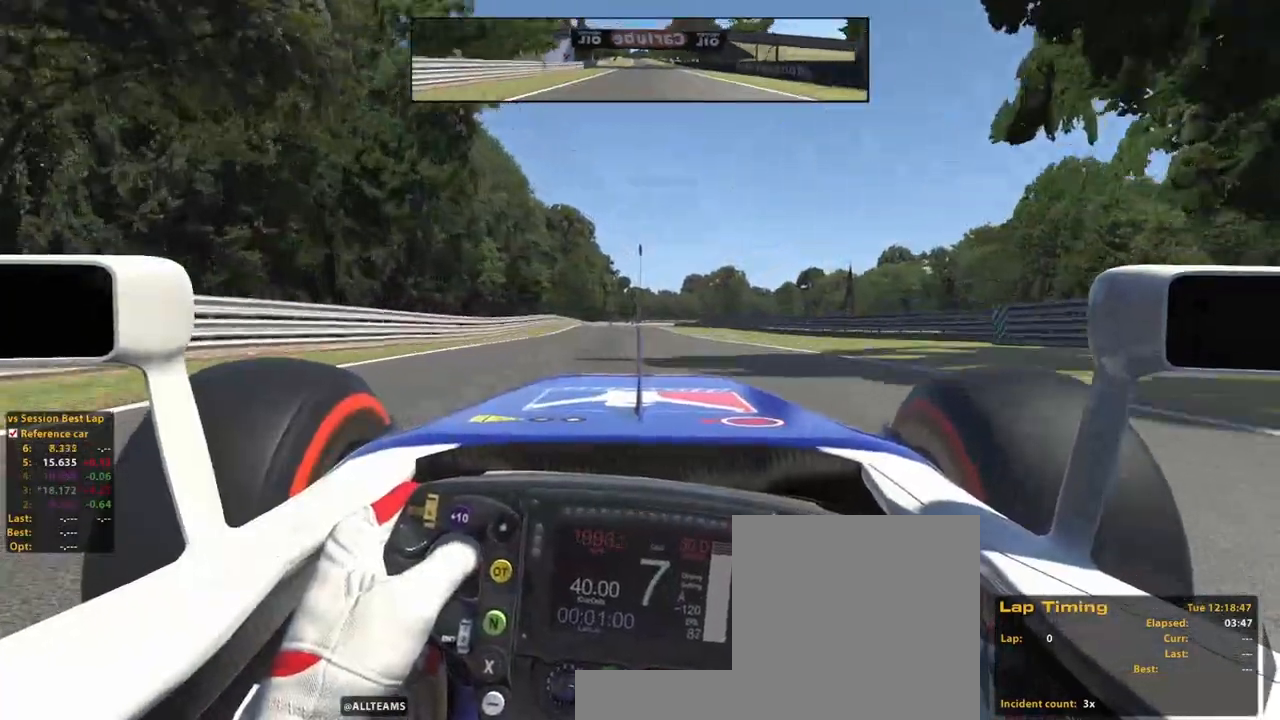
{"buttons": ["R2"], "left_stick": "up", "right_stick": "center", "events": [[40, "R1", "up"]]}
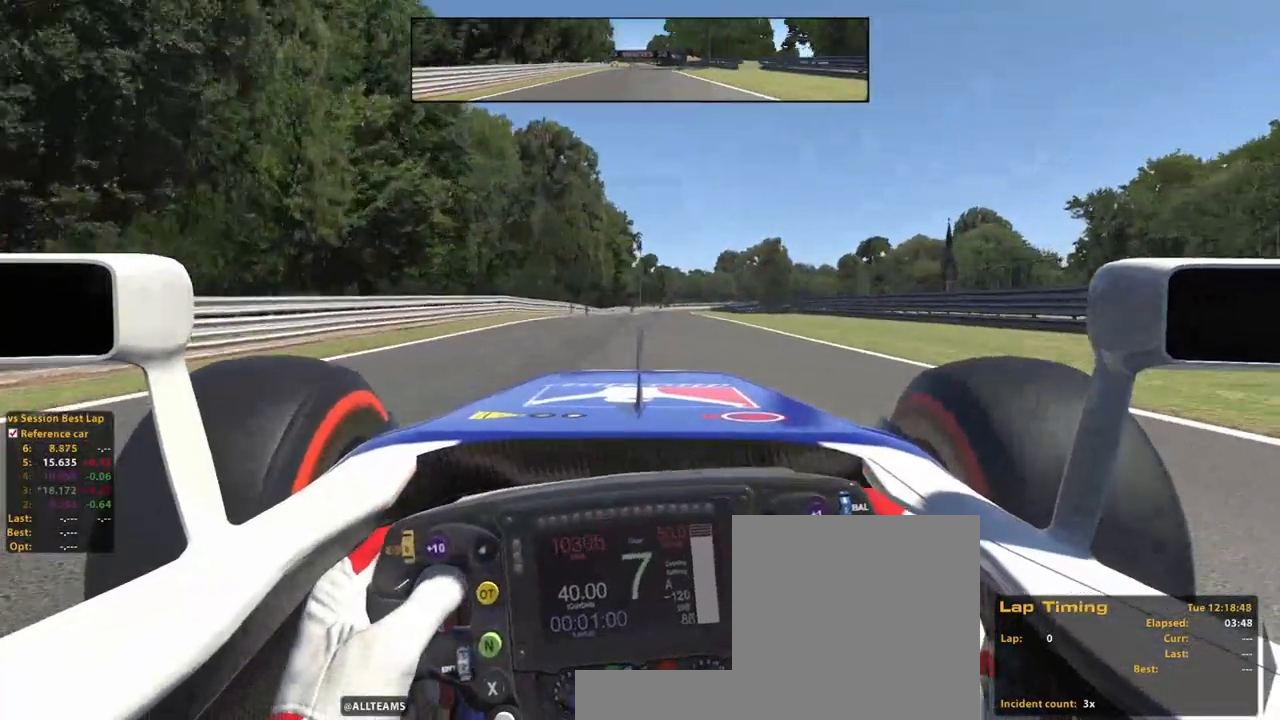
{"buttons": ["R2"], "left_stick": "up", "right_stick": "center", "events": []}
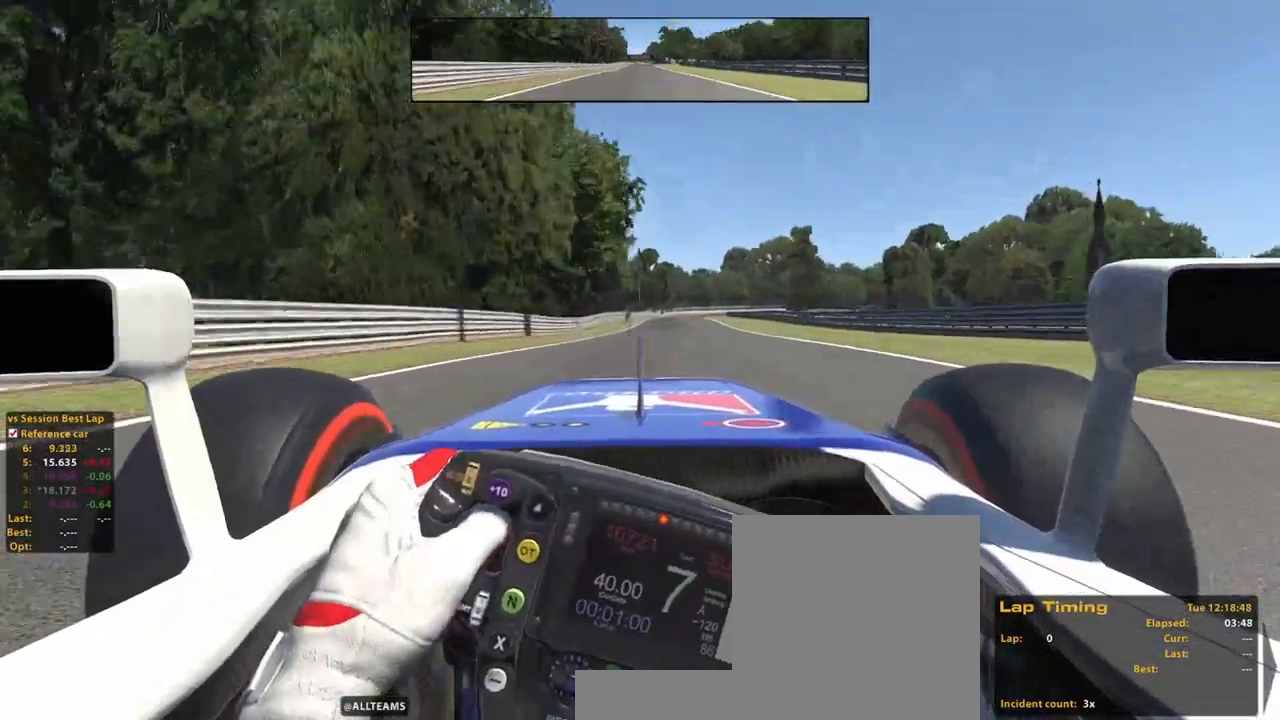
{"buttons": ["R2"], "left_stick": "up", "right_stick": "center", "events": []}
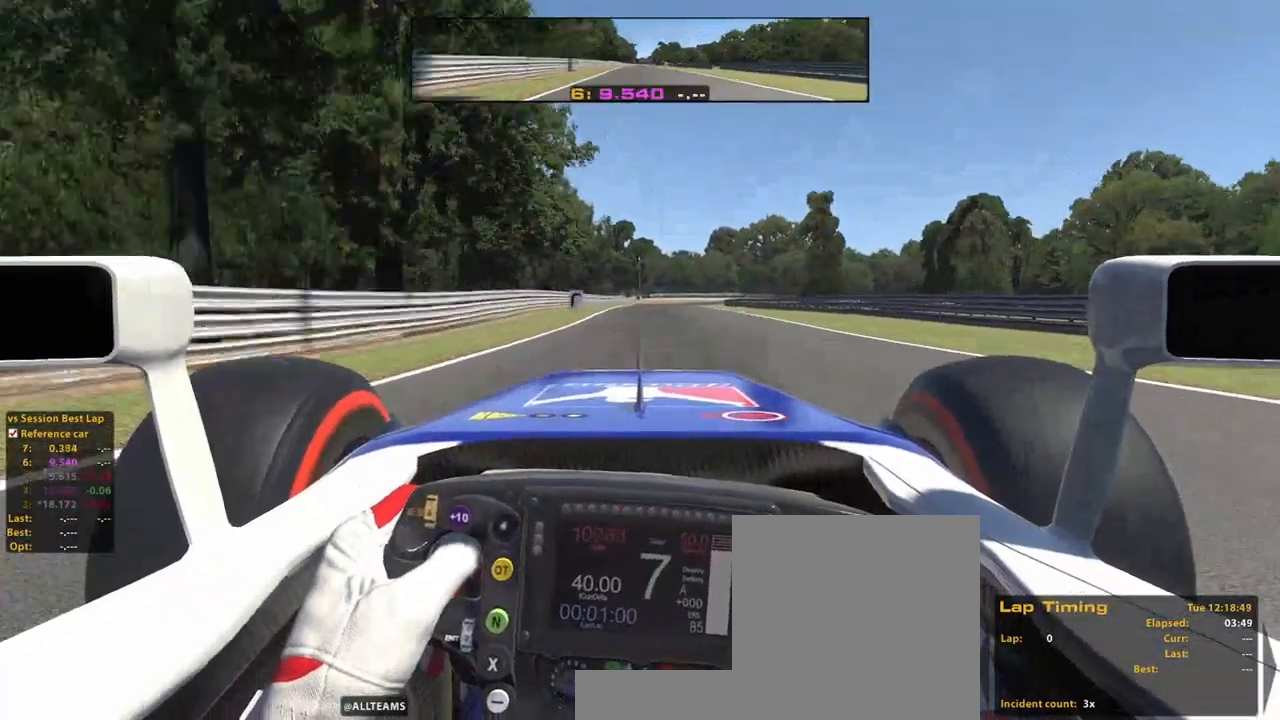
{"buttons": ["X"], "left_stick": "up", "right_stick": "center", "events": [[80, "R2", "up"], [460, "X", "down"]]}
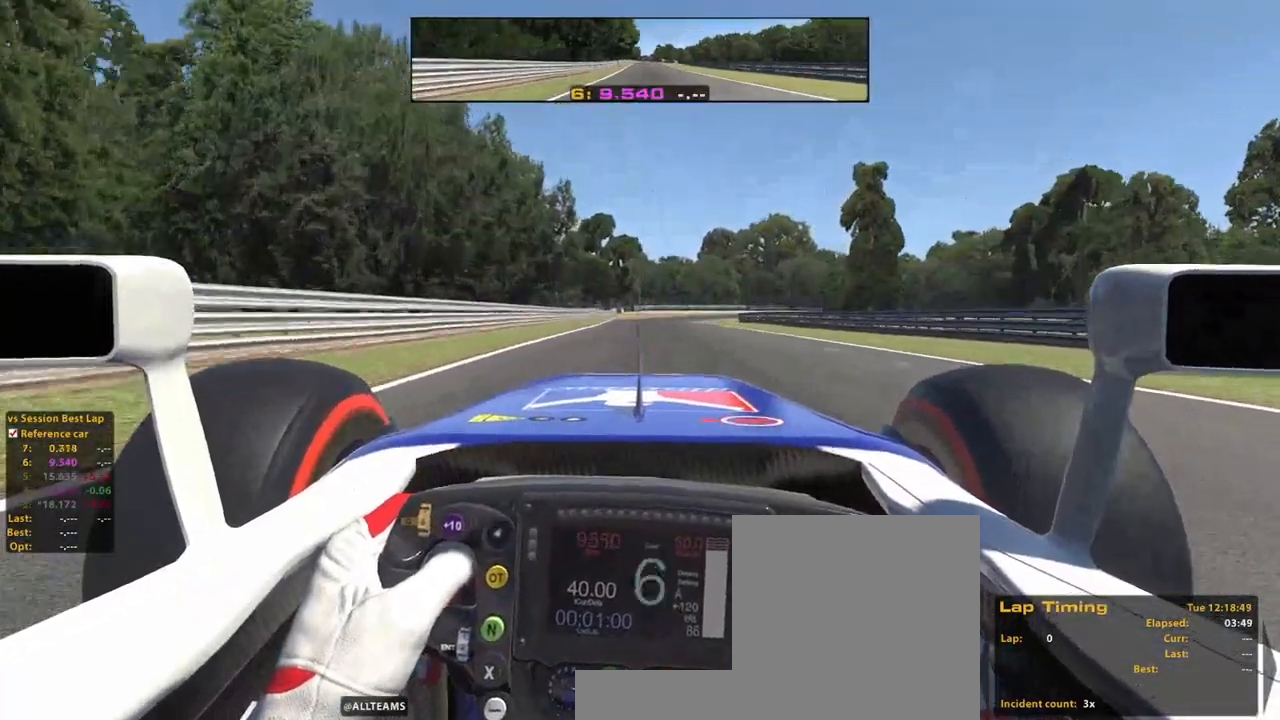
{"buttons": [], "left_stick": "up", "right_stick": "center", "events": [[60, "X", "up"], [120, "X", "down"], [200, "X", "up"], [300, "X", "down"], [420, "X", "up"]]}
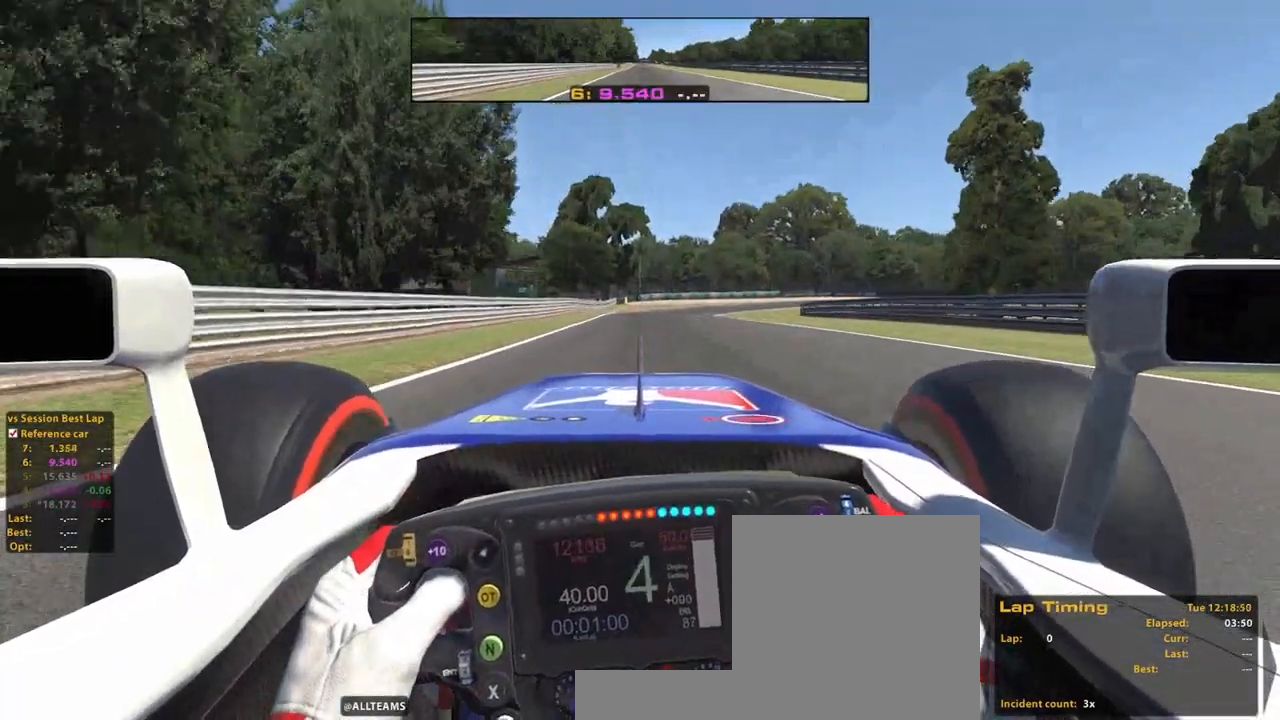
{"buttons": [], "left_stick": "up", "right_stick": "center", "events": [[20, "R2", "down"], [160, "R2", "up"]]}
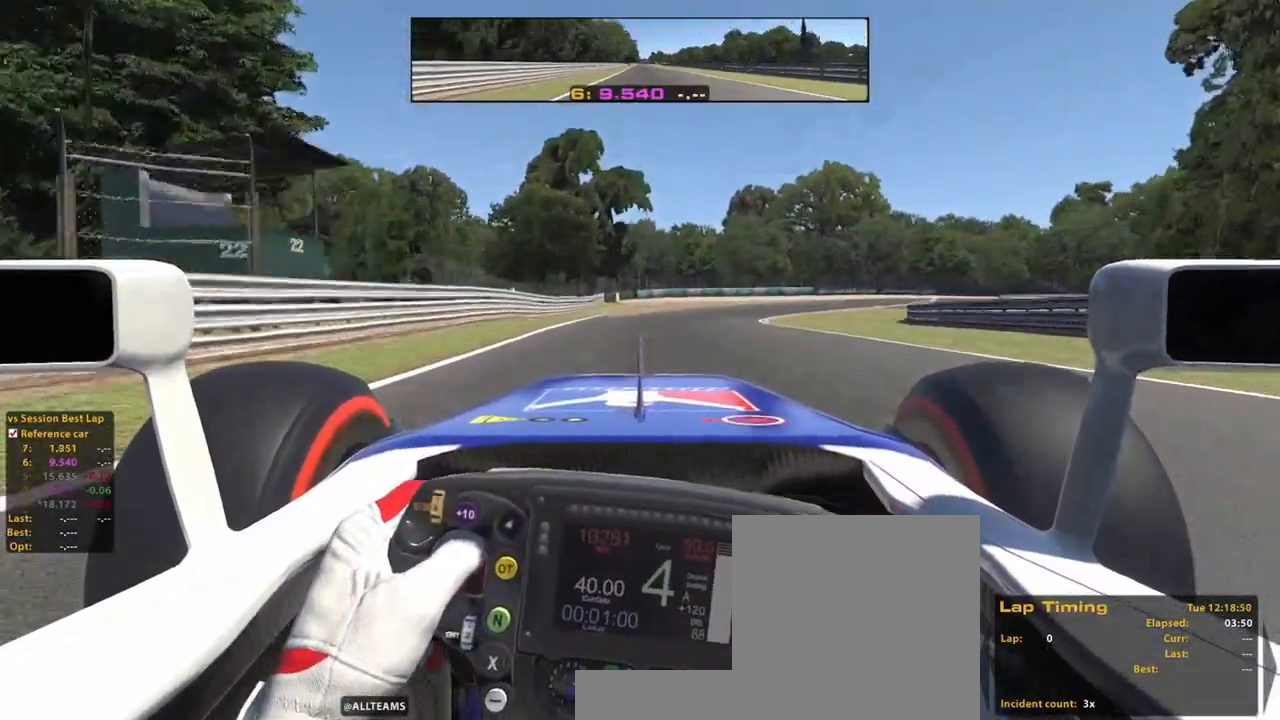
{"buttons": [], "left_stick": "up", "right_stick": "center", "events": [[100, "X", "down"], [240, "X", "up"]]}
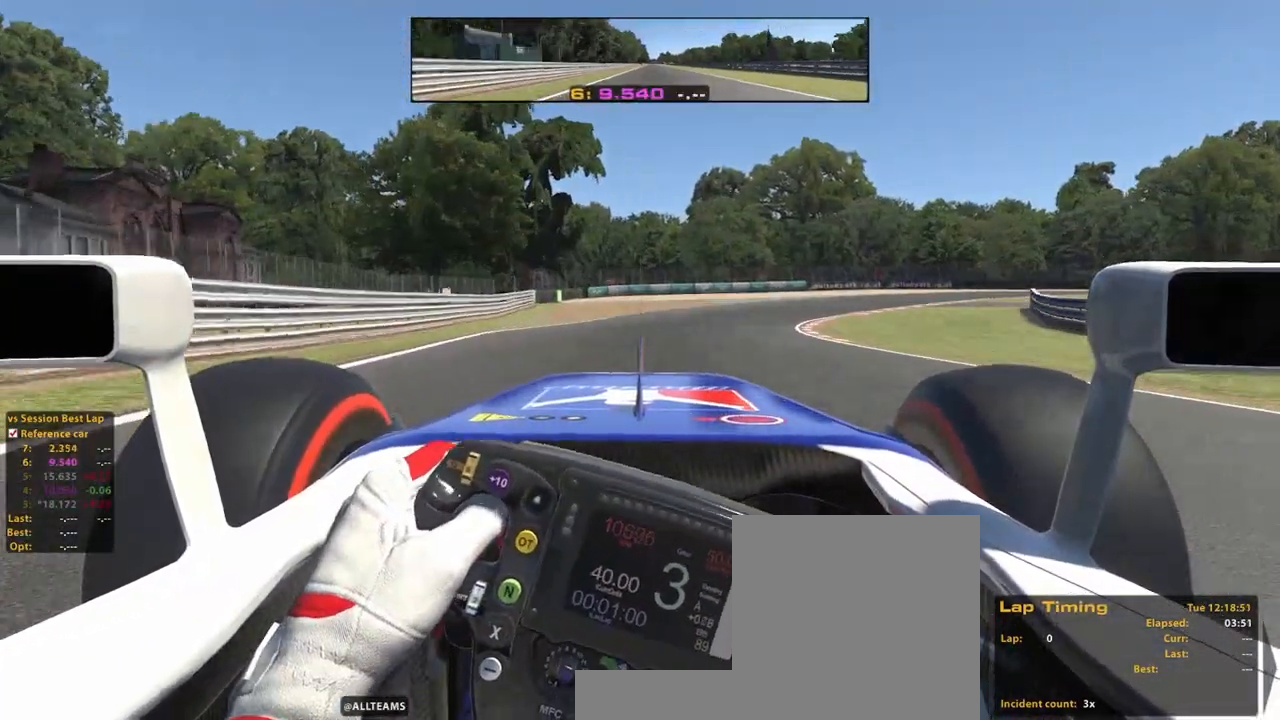
{"buttons": [], "left_stick": "up-right", "right_stick": "center", "events": [[60, "left_stick", "up-right"], [120, "X", "down"], [260, "X", "up"]]}
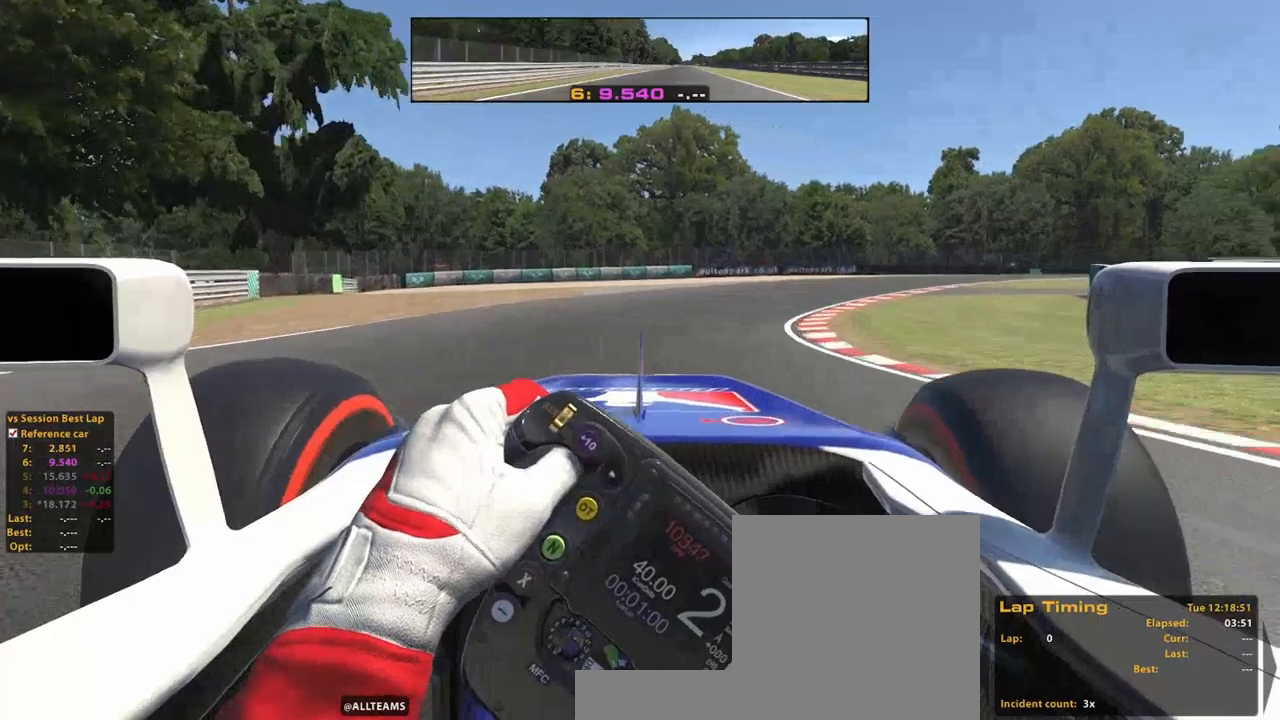
{"buttons": ["R2"], "left_stick": "up-right", "right_stick": "center", "events": [[300, "R2", "down"]]}
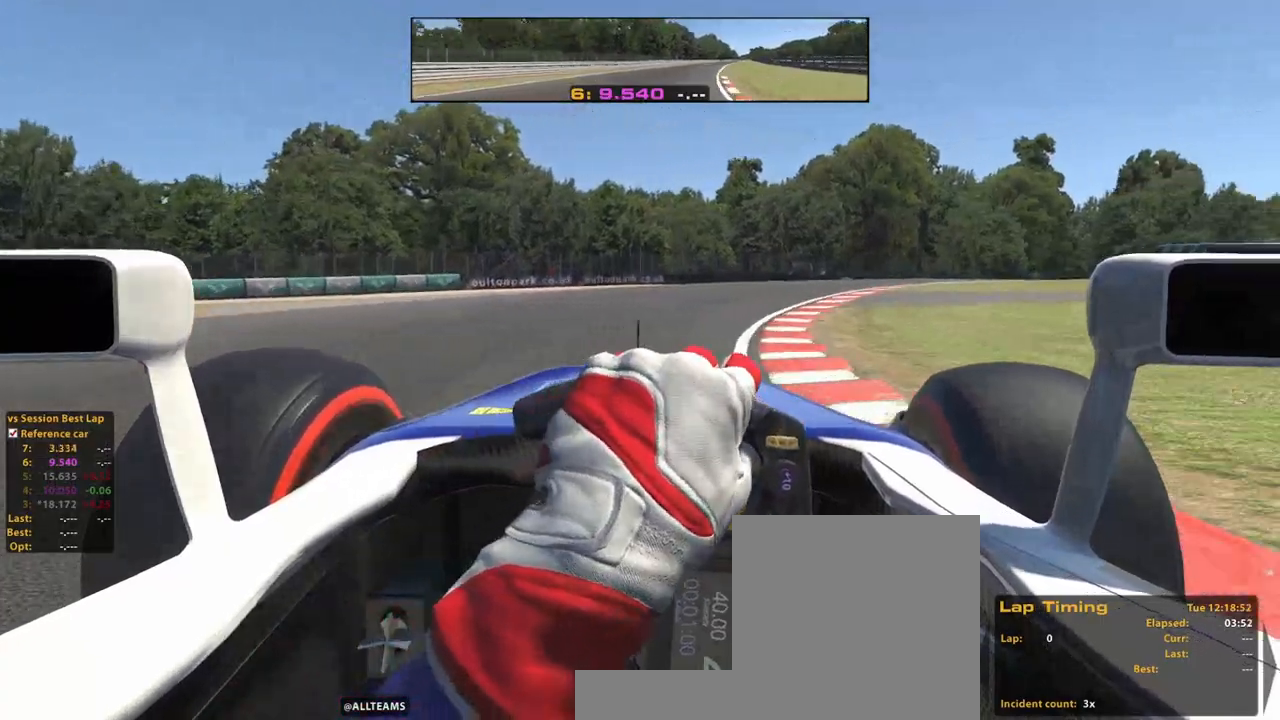
{"buttons": ["A", "R2"], "left_stick": "up-right", "right_stick": "center", "events": [[400, "A", "down"]]}
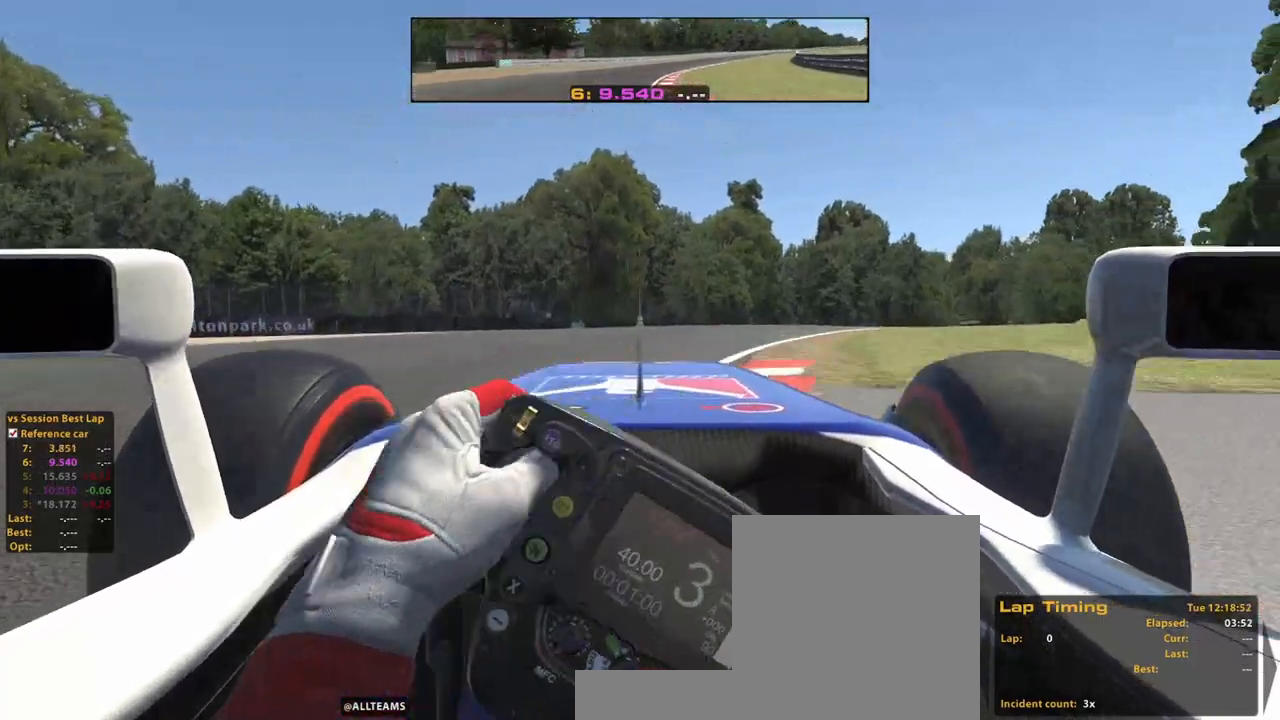
{"buttons": ["R2"], "left_stick": "up-right", "right_stick": "center", "events": [[60, "A", "up"]]}
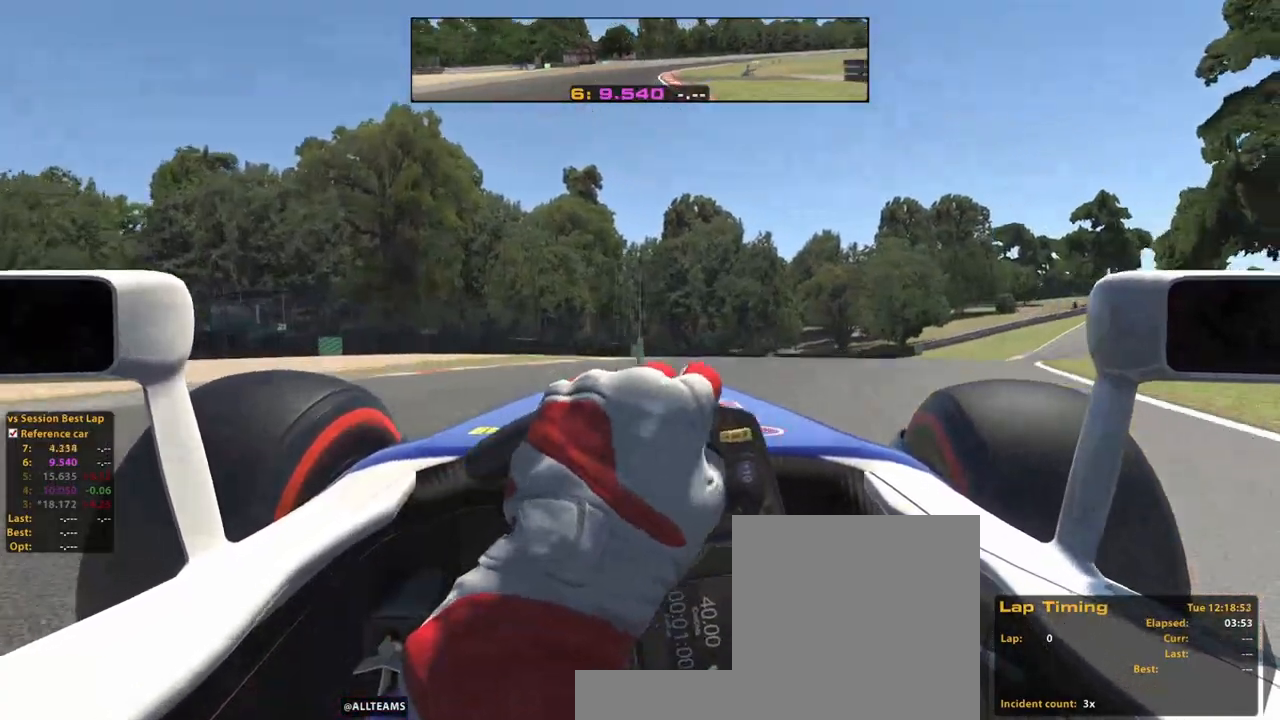
{"buttons": ["R2"], "left_stick": "up-right", "right_stick": "center", "events": []}
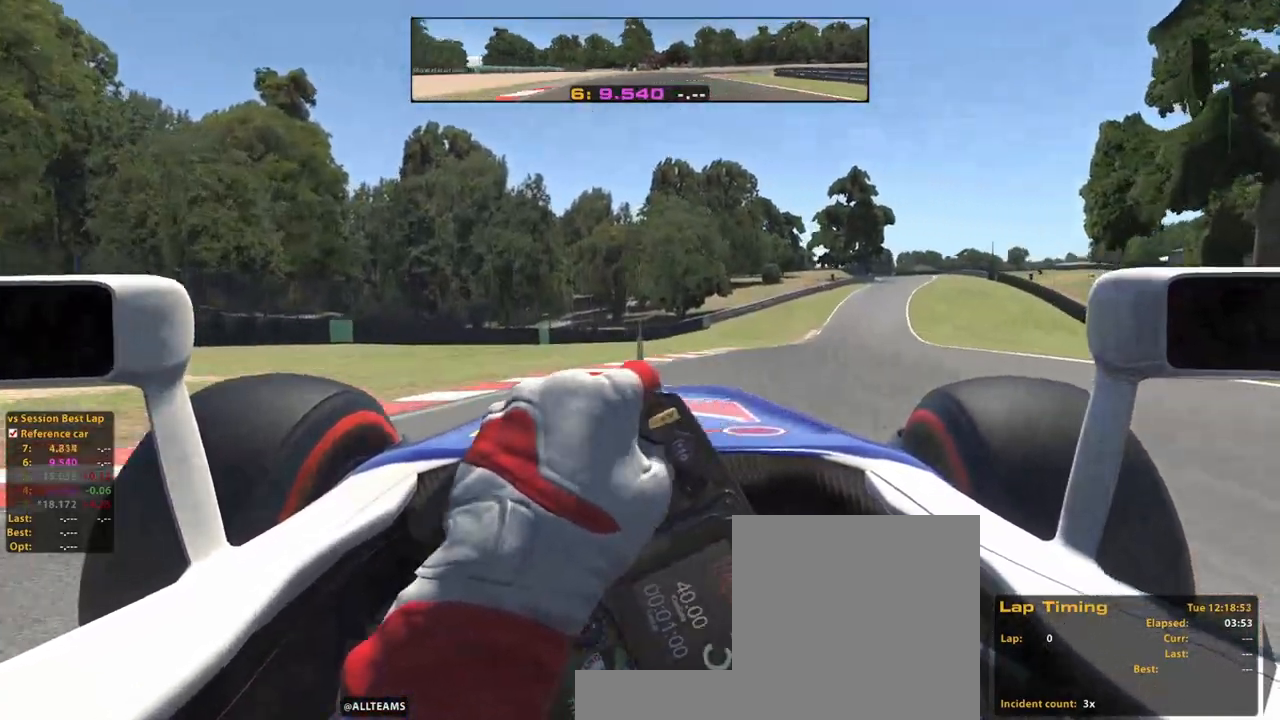
{"buttons": [], "left_stick": "up", "right_stick": "center", "events": [[100, "R2", "up"], [200, "left_stick", "up"]]}
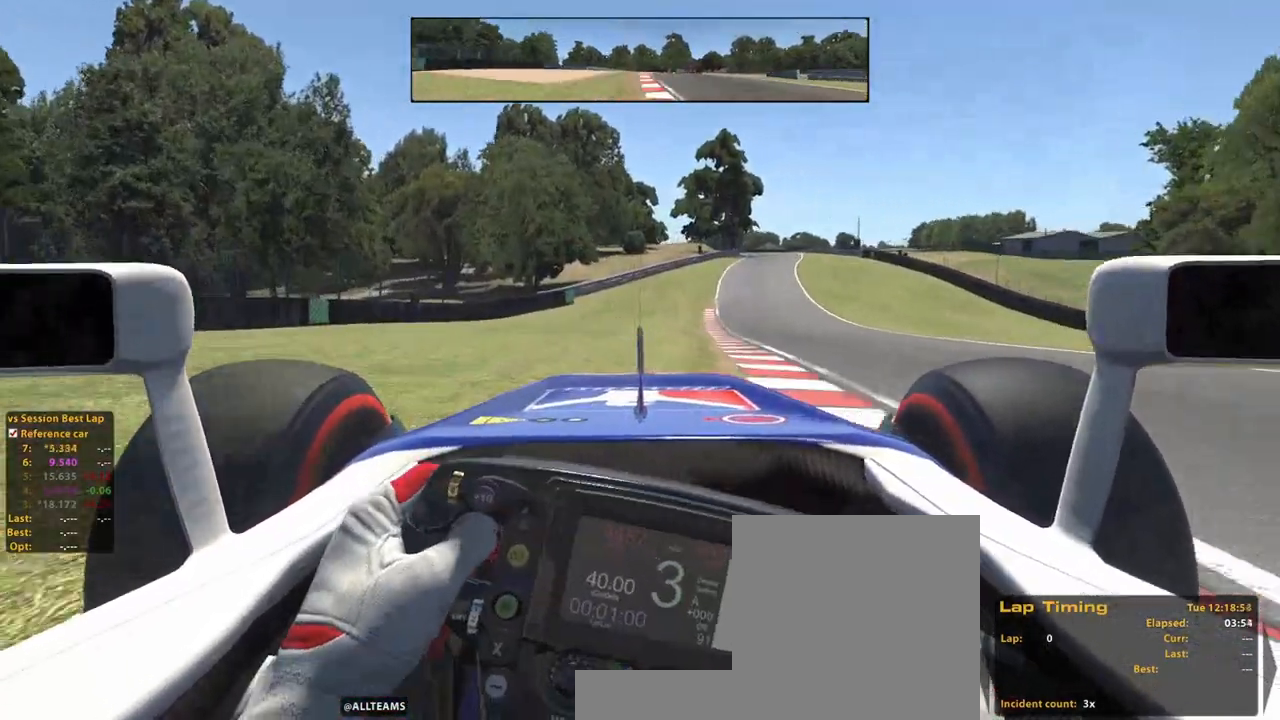
{"buttons": [], "left_stick": "up-right", "right_stick": "center", "events": [[160, "left_stick", "up-left"], [380, "left_stick", "up"], [480, "left_stick", "up-right"]]}
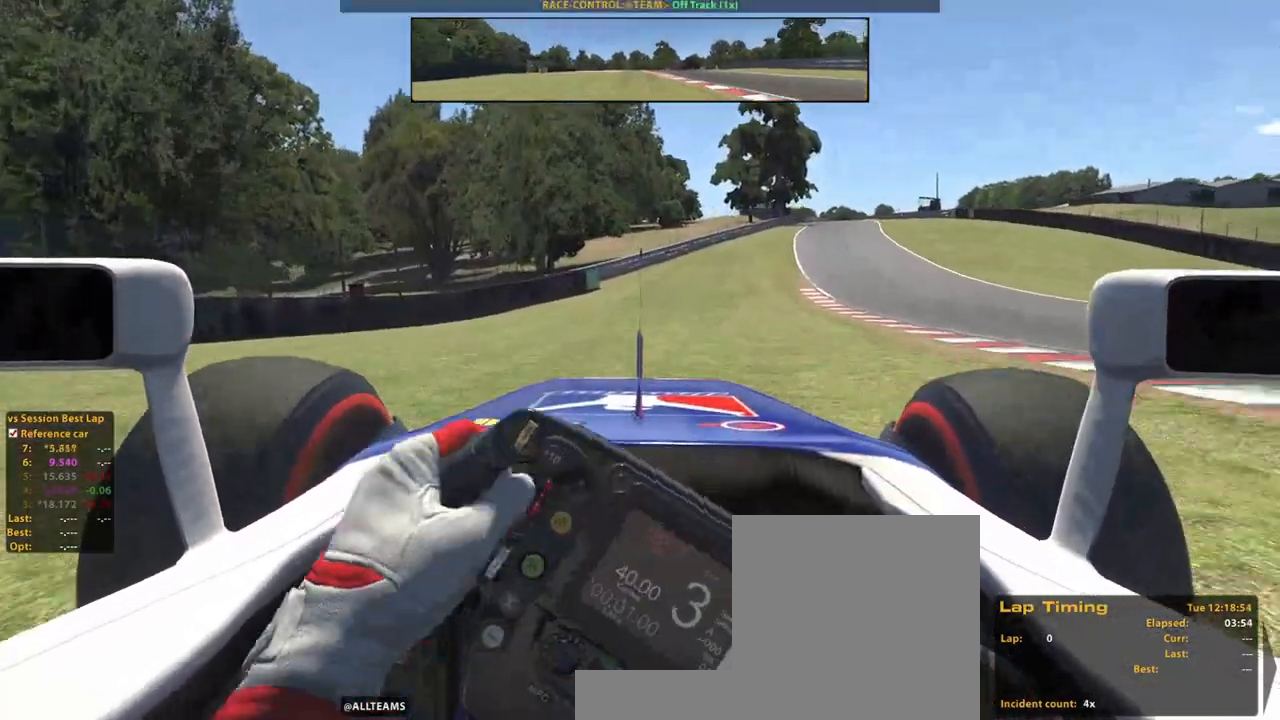
{"buttons": [], "left_stick": "up-right", "right_stick": "center", "events": [[260, "X", "down"], [420, "X", "up"]]}